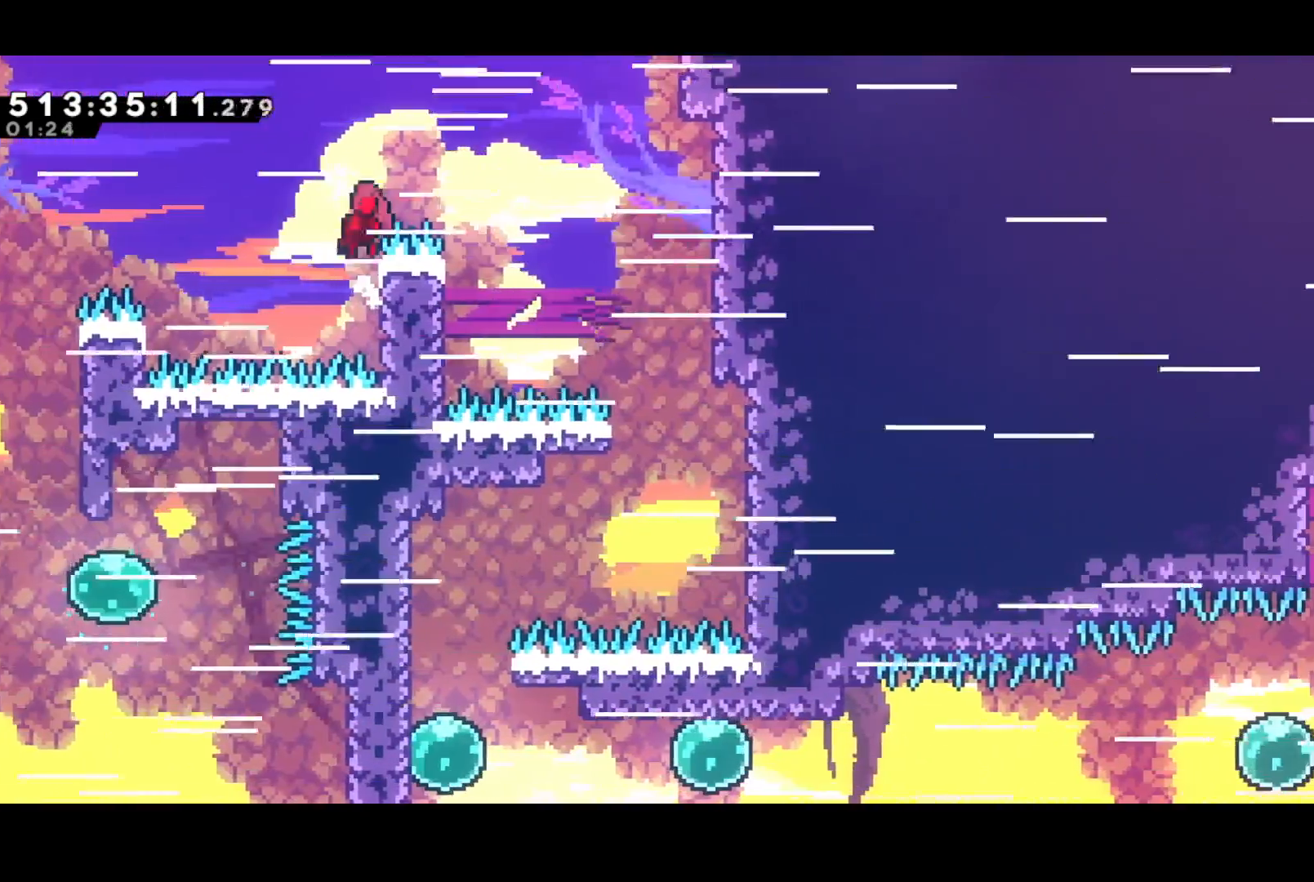
Gameplay with a controller (PlayStation layout); each line is a JSON object with the inputs held at the frame after it. "events" lists button and stick changes between this image and that frame as [ms after this image, input, new state], when the widget could be followed in between. Not read: left_stick right_stick.
{"buttons": ["DPAD_DOWN", "DPAD_LEFT"], "events": [[217, "CROSS", "up"], [233, "R2", "up"], [267, "DPAD_DOWN", "down"], [333, "DPAD_RIGHT", "up"], [500, "DPAD_LEFT", "down"]]}
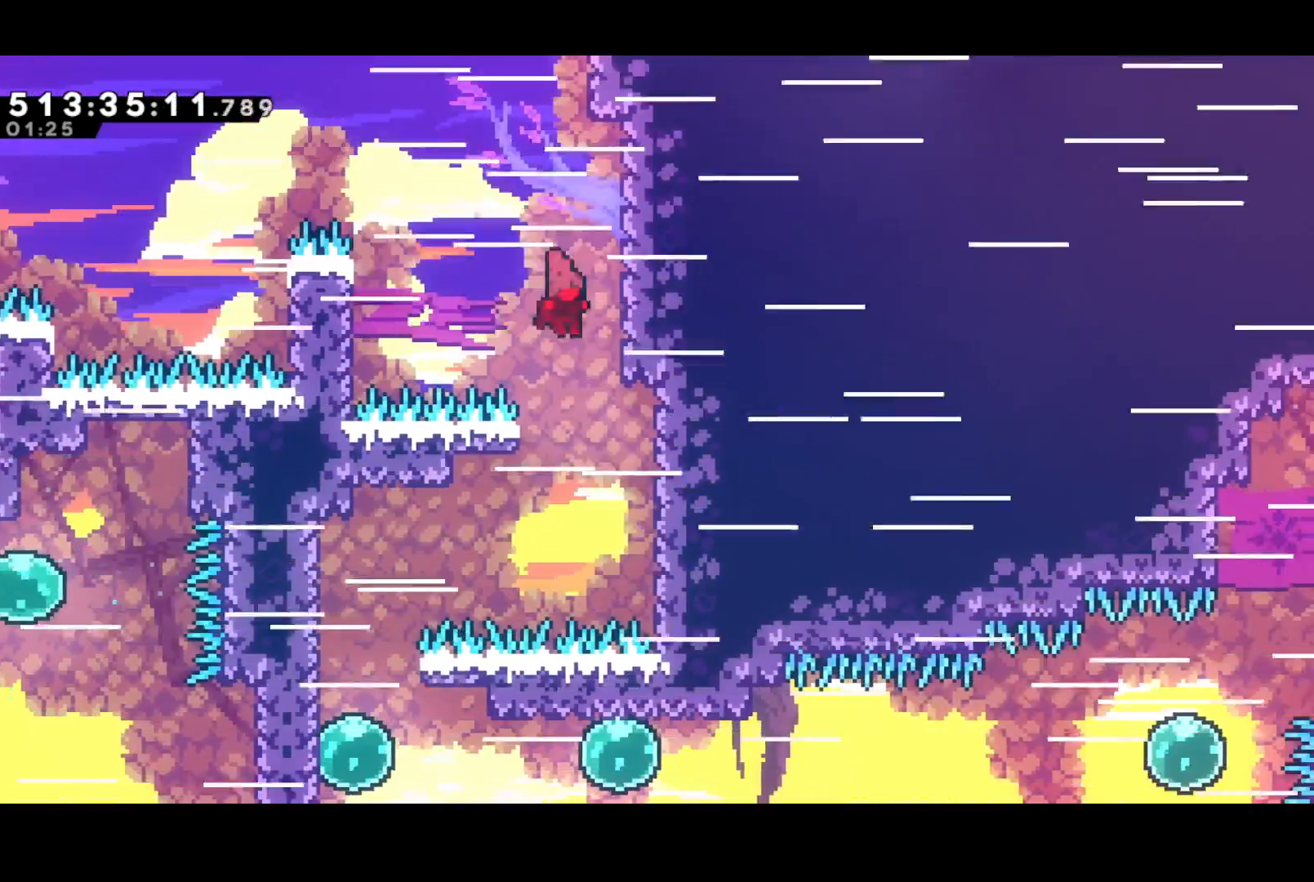
{"buttons": ["DPAD_LEFT"], "events": [[100, "DPAD_DOWN", "up"], [233, "SQUARE", "down"], [417, "SQUARE", "up"]]}
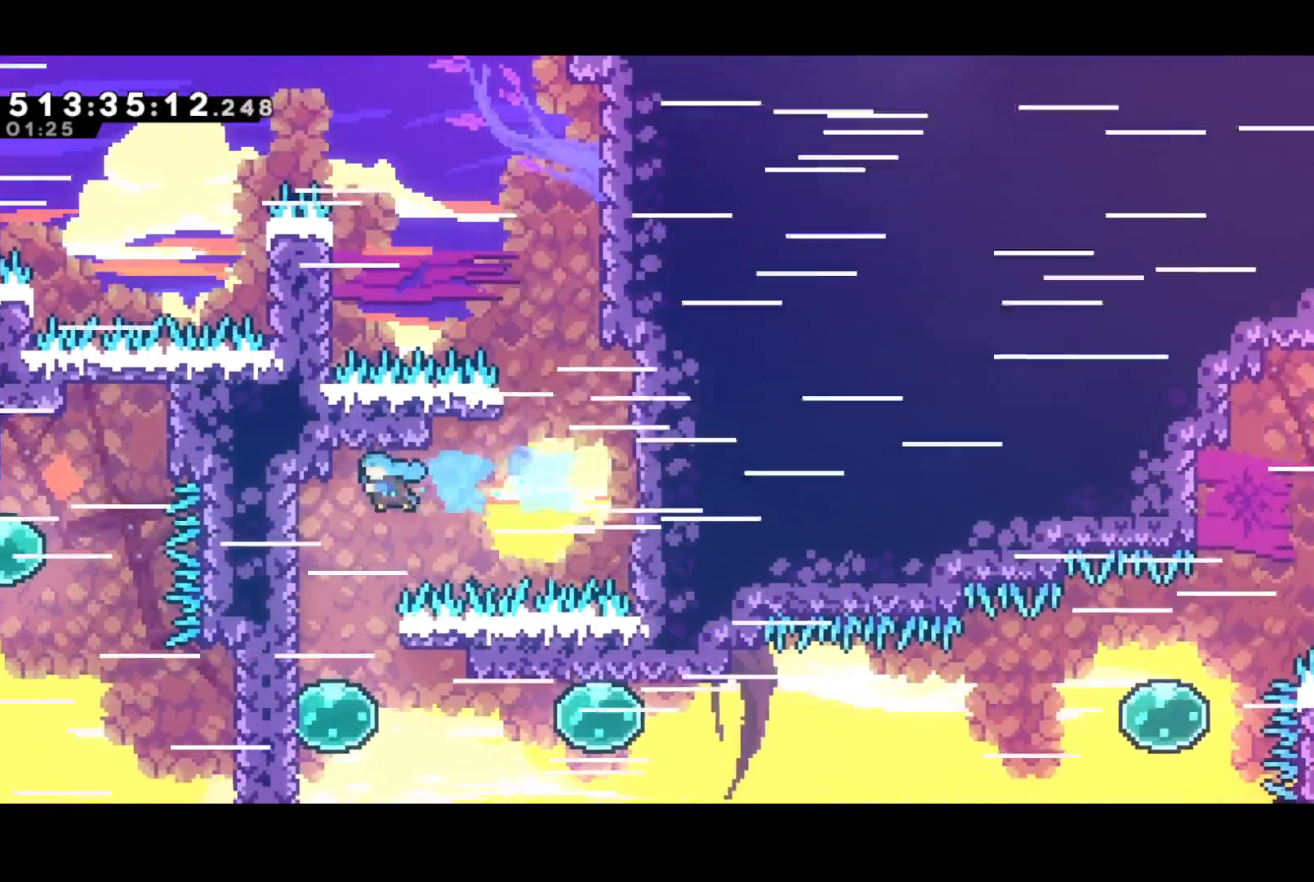
{"buttons": ["SQUARE", "DPAD_RIGHT"], "events": [[317, "DPAD_LEFT", "up"], [483, "DPAD_RIGHT", "down"], [500, "SQUARE", "down"]]}
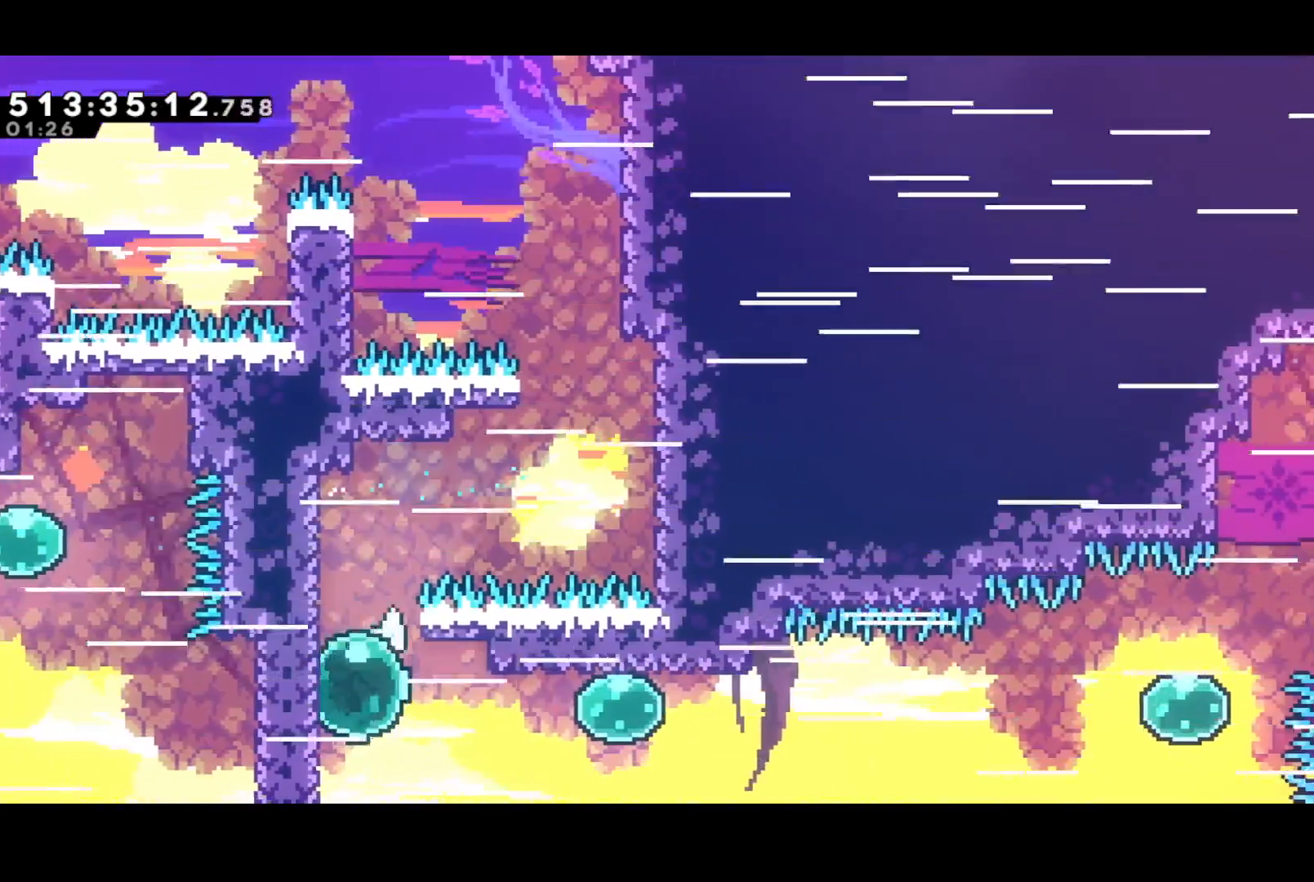
{"buttons": ["SQUARE", "DPAD_RIGHT"], "events": [[150, "SQUARE", "up"], [250, "SQUARE", "down"], [383, "SQUARE", "up"], [483, "SQUARE", "down"]]}
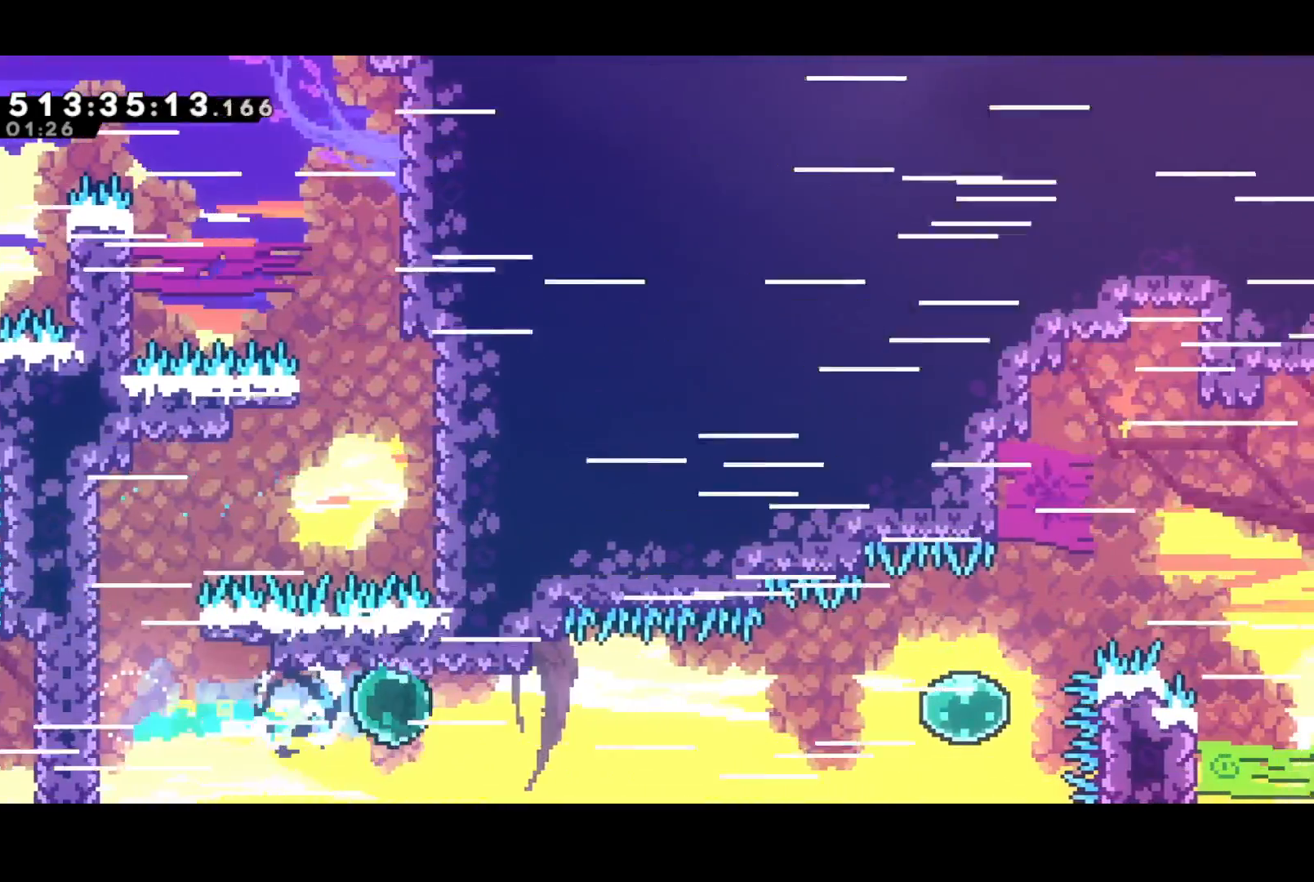
{"buttons": ["DPAD_RIGHT"], "events": [[133, "SQUARE", "up"], [267, "SQUARE", "down"], [467, "SQUARE", "up"]]}
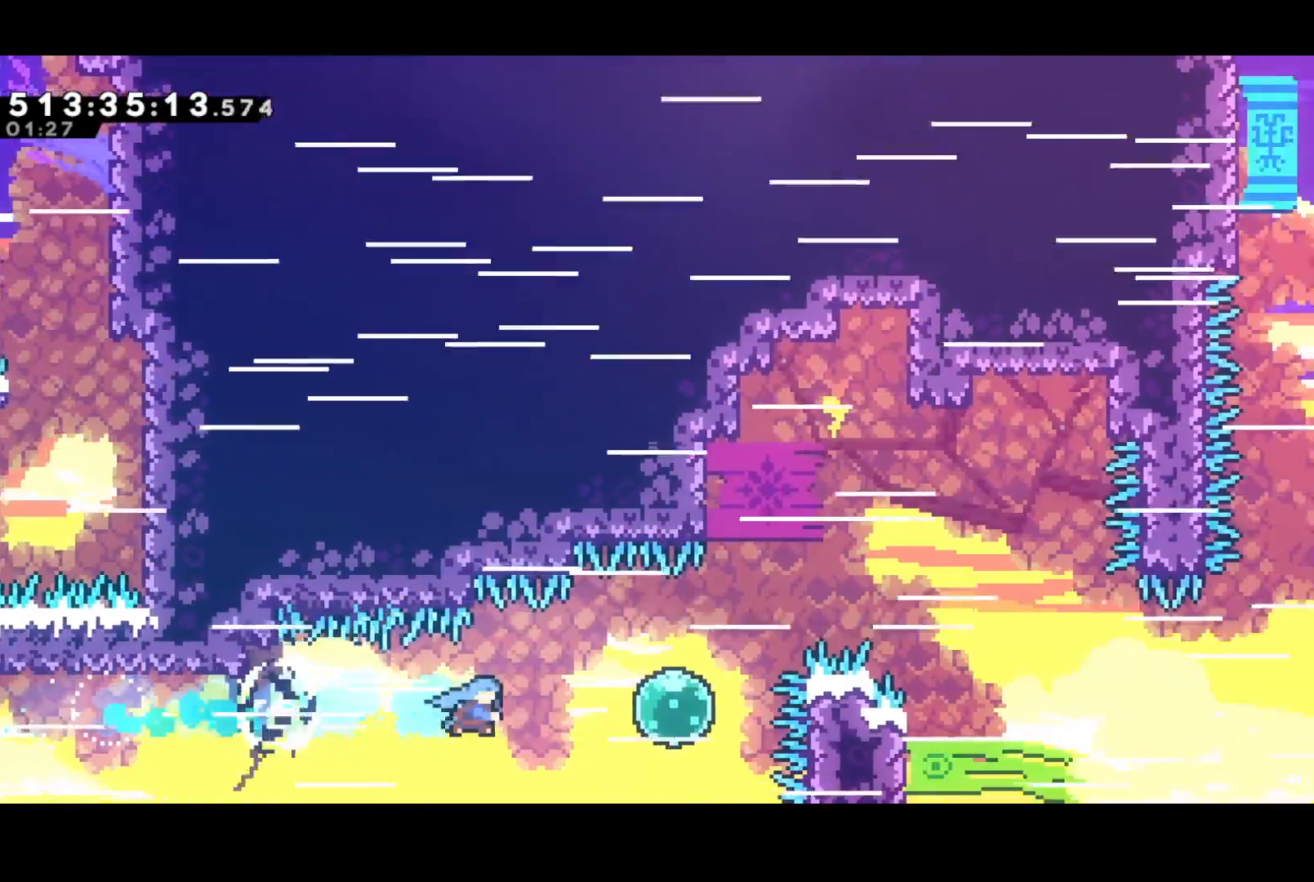
{"buttons": ["DPAD_UP", "DPAD_RIGHT"], "events": [[67, "DPAD_UP", "down"], [117, "SQUARE", "down"], [400, "SQUARE", "up"]]}
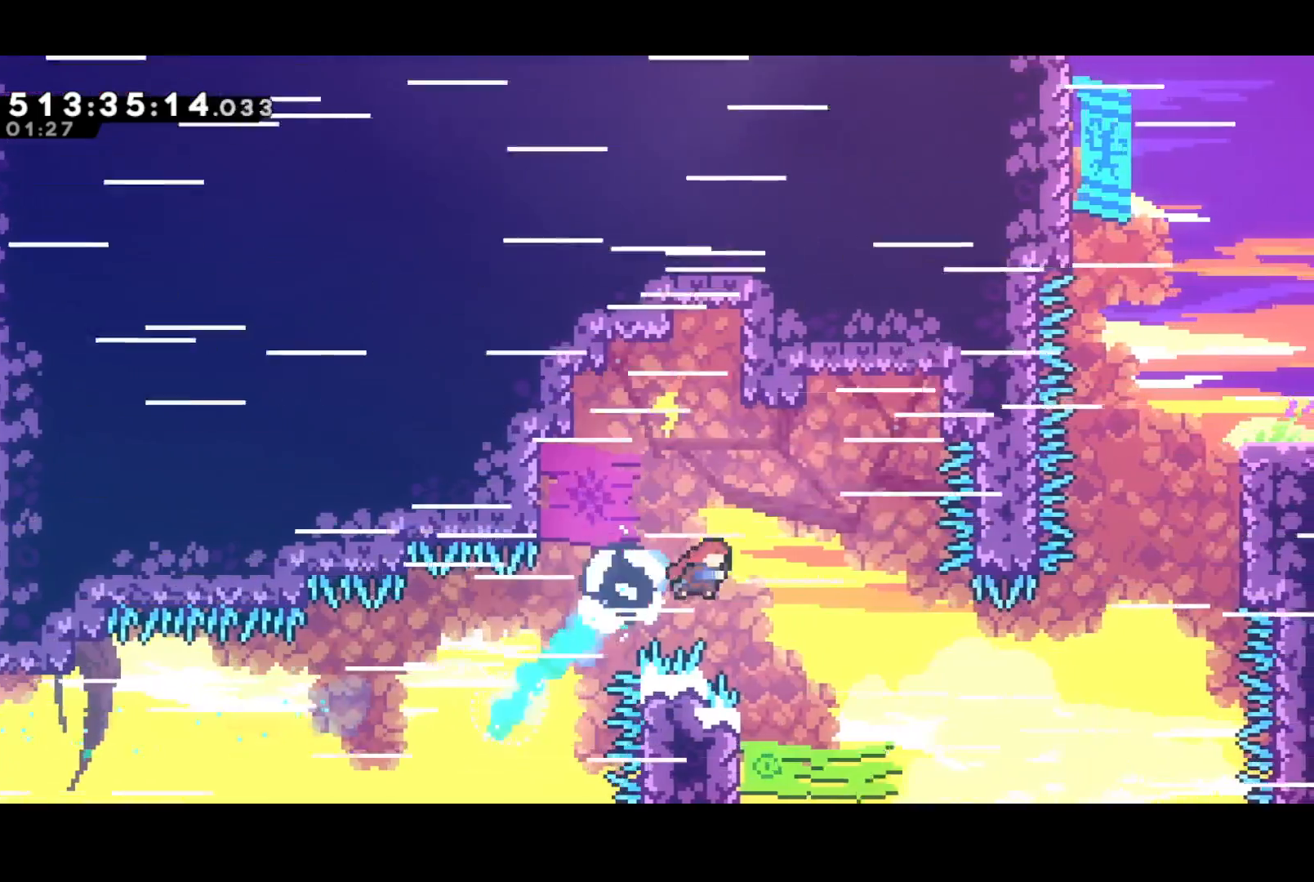
{"buttons": ["SQUARE", "DPAD_UP", "DPAD_RIGHT"], "events": [[400, "SQUARE", "down"]]}
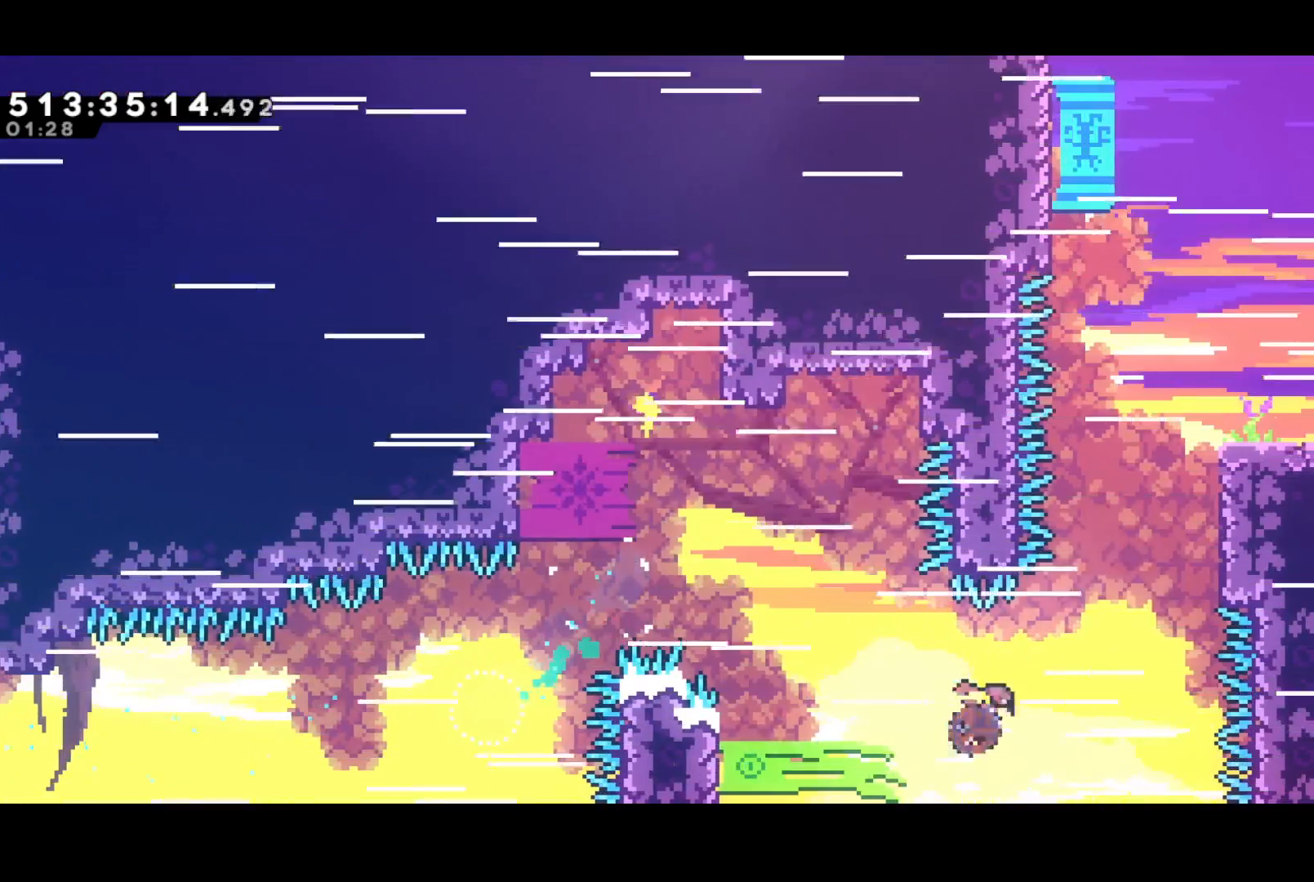
{"buttons": ["CROSS", "R2", "DPAD_UP", "DPAD_RIGHT"], "events": [[167, "SQUARE", "up"], [250, "R2", "down"], [283, "CROSS", "down"], [433, "CROSS", "up"], [483, "CROSS", "down"]]}
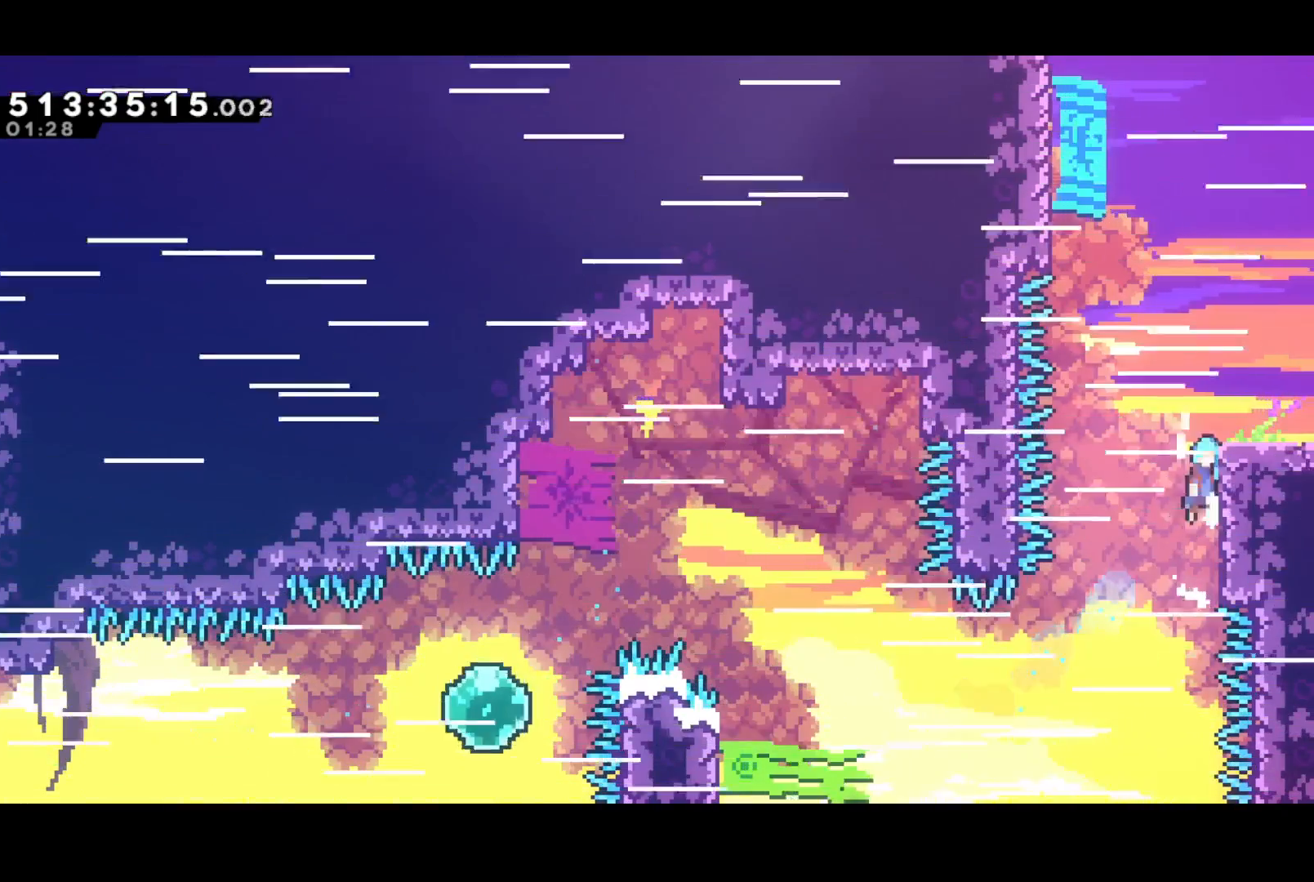
{"buttons": ["DPAD_RIGHT"], "events": [[83, "CROSS", "up"], [133, "CROSS", "down"], [183, "DPAD_UP", "up"], [267, "CROSS", "up"], [267, "R2", "up"]]}
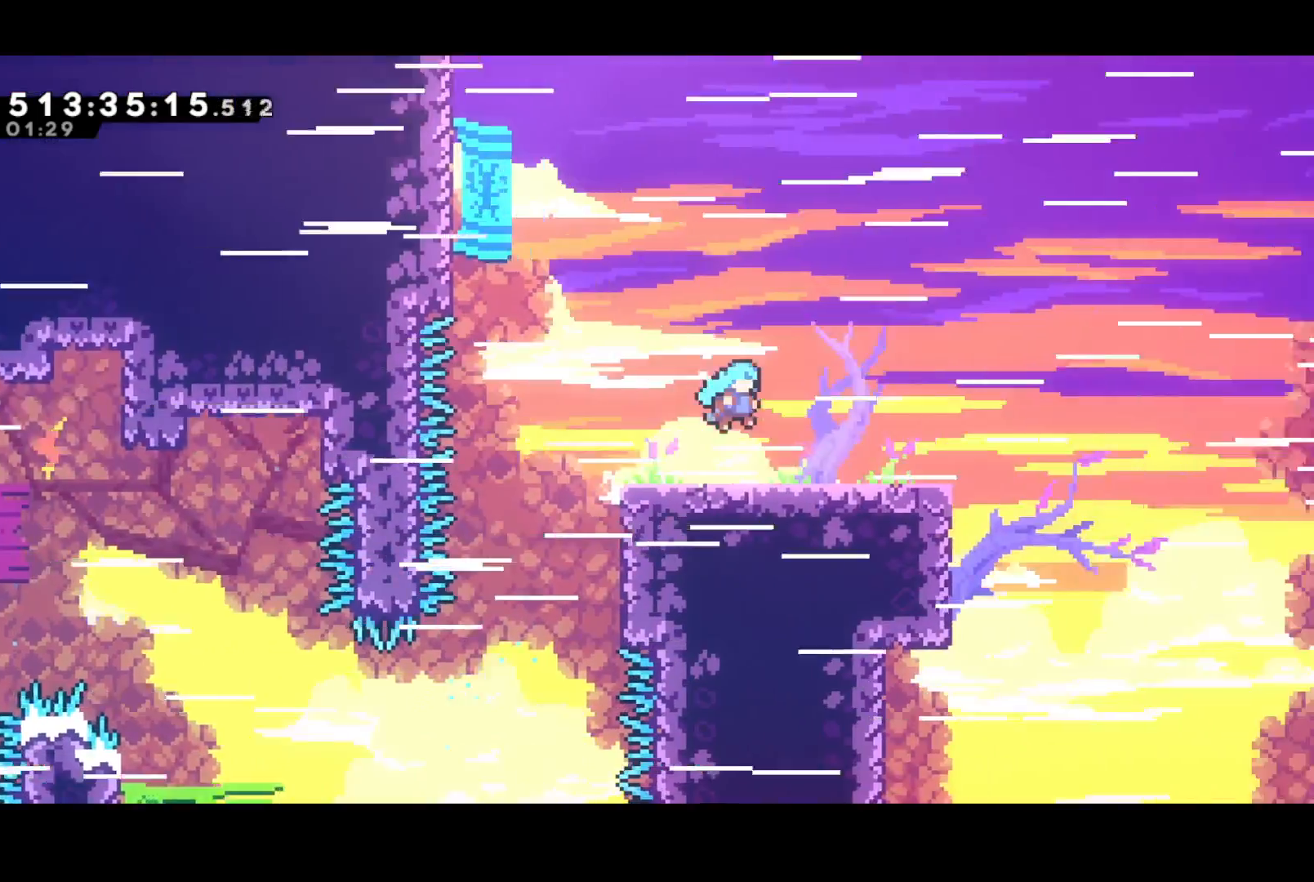
{"buttons": ["DPAD_RIGHT"], "events": []}
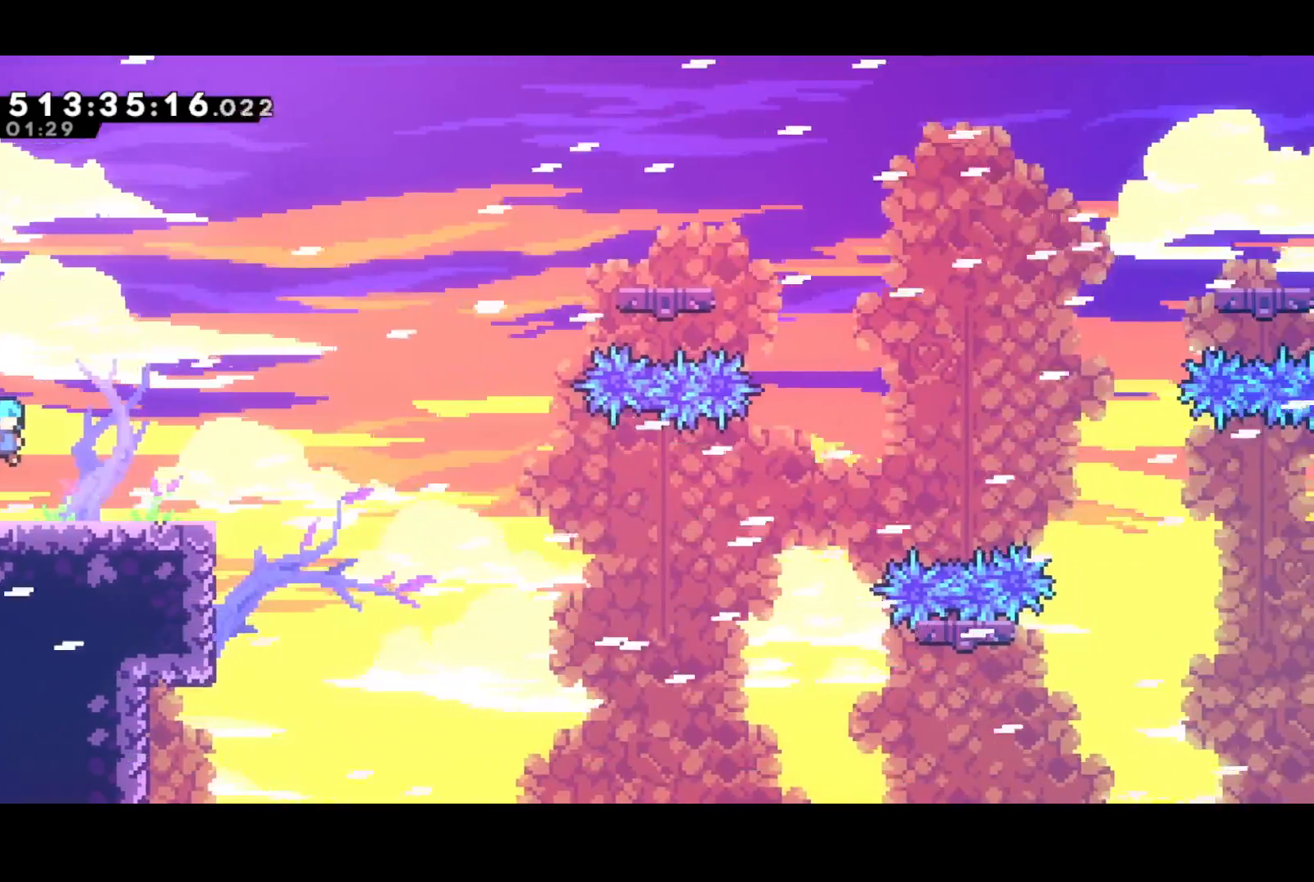
{"buttons": ["CROSS", "DPAD_UP", "DPAD_RIGHT"], "events": [[33, "DPAD_UP", "down"], [83, "DPAD_UP", "up"], [117, "DPAD_DOWN", "down"], [133, "SQUARE", "down"], [350, "CROSS", "down"], [400, "DPAD_DOWN", "up"], [400, "SQUARE", "up"], [450, "DPAD_UP", "down"]]}
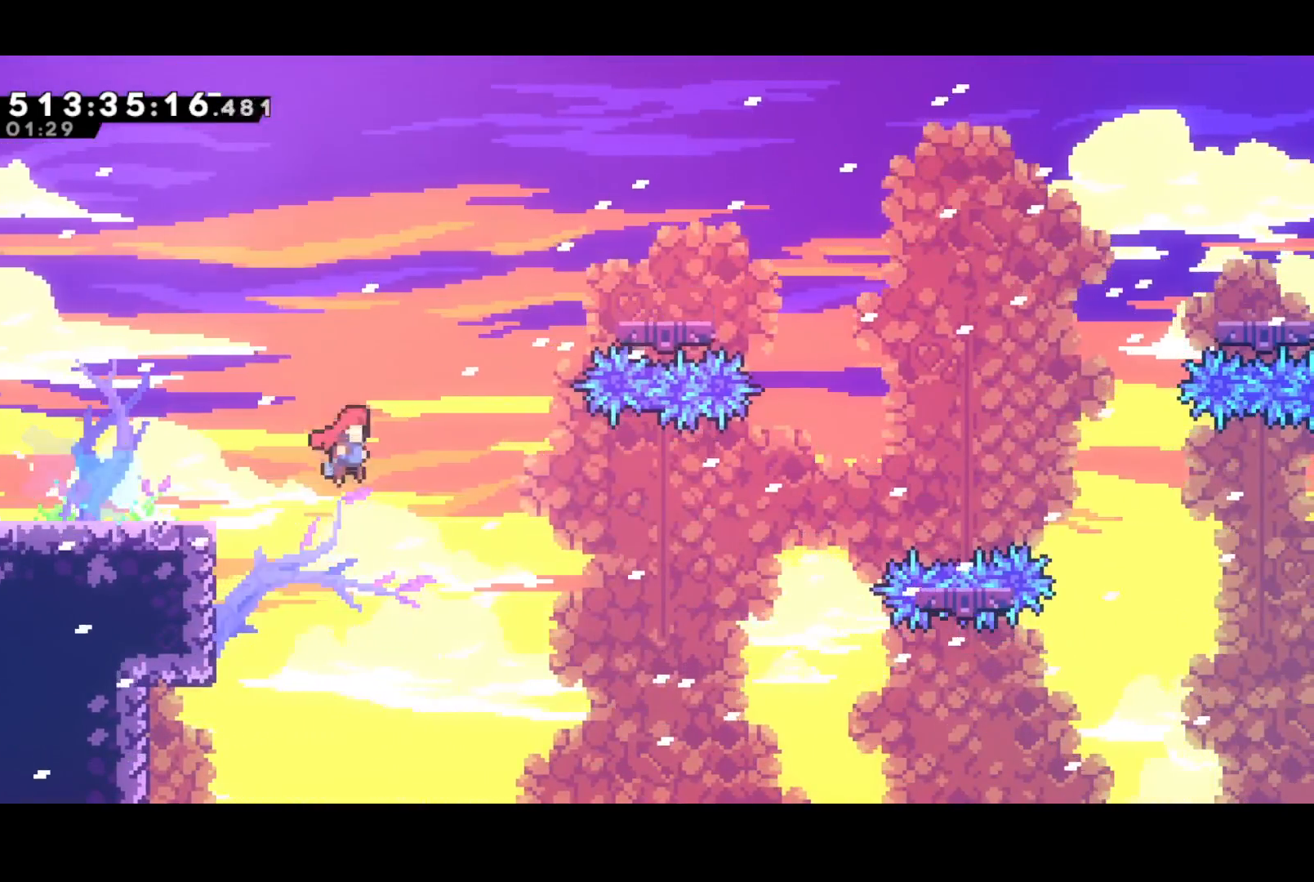
{"buttons": ["DPAD_UP", "DPAD_RIGHT"], "events": [[383, "SQUARE", "down"], [417, "CROSS", "up"], [483, "SQUARE", "up"]]}
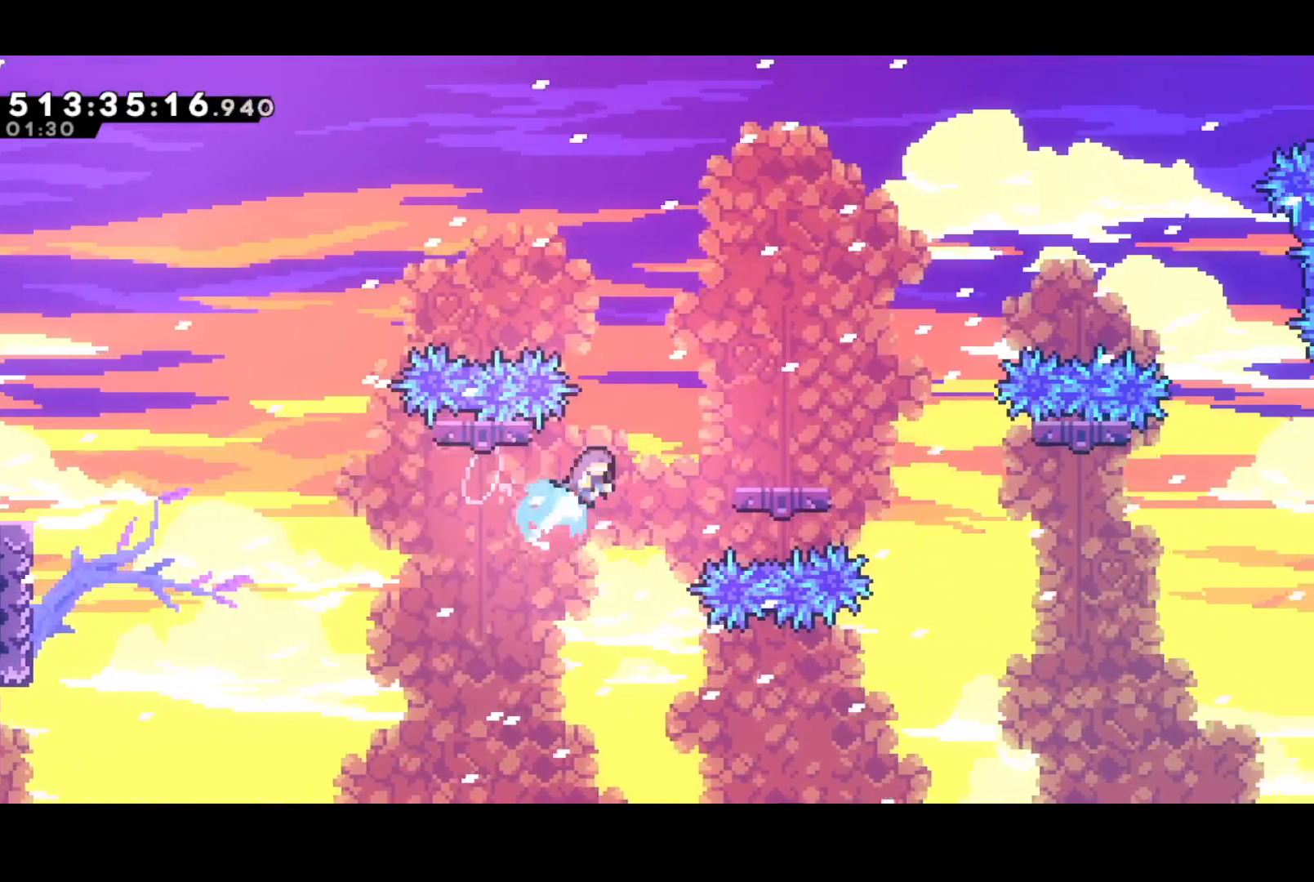
{"buttons": ["DPAD_RIGHT"], "events": [[167, "DPAD_UP", "up"], [417, "CROSS", "down"], [467, "CROSS", "up"]]}
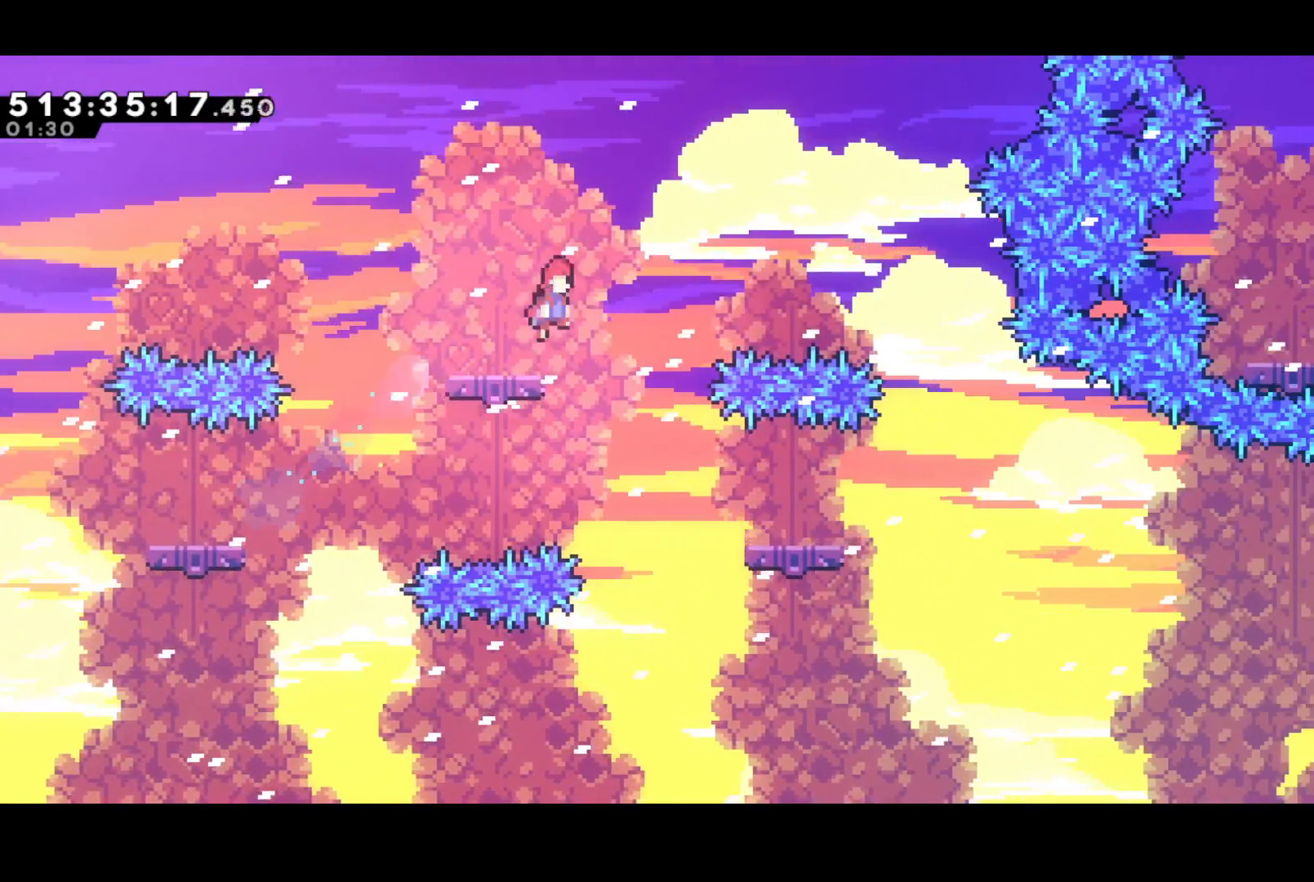
{"buttons": [], "events": [[233, "DPAD_RIGHT", "up"], [367, "DPAD_RIGHT", "down"], [467, "DPAD_RIGHT", "up"]]}
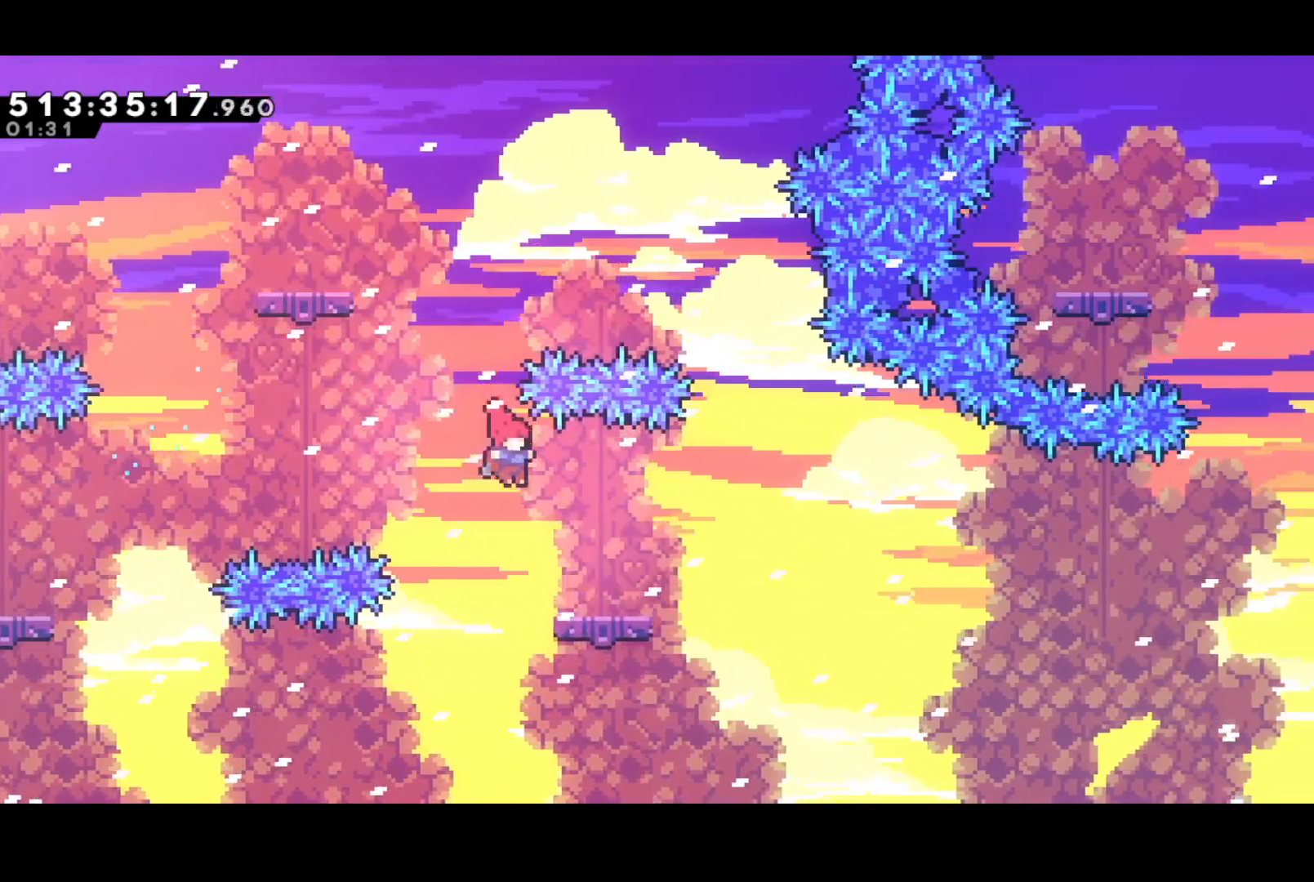
{"buttons": ["DPAD_RIGHT"], "events": [[50, "DPAD_RIGHT", "down"], [283, "DPAD_RIGHT", "up"], [467, "DPAD_RIGHT", "down"]]}
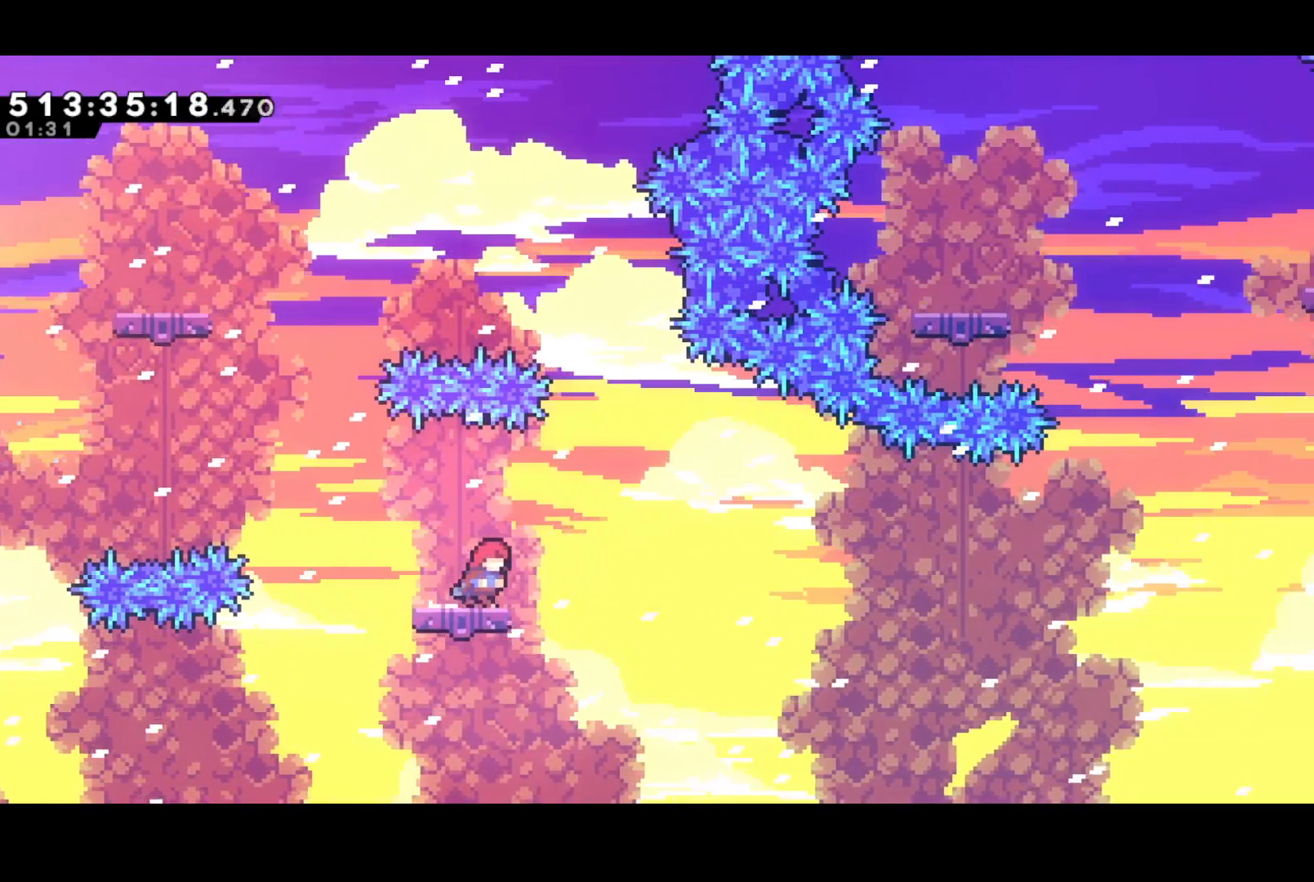
{"buttons": [], "events": [[67, "CROSS", "down"], [250, "CROSS", "up"], [483, "DPAD_RIGHT", "up"]]}
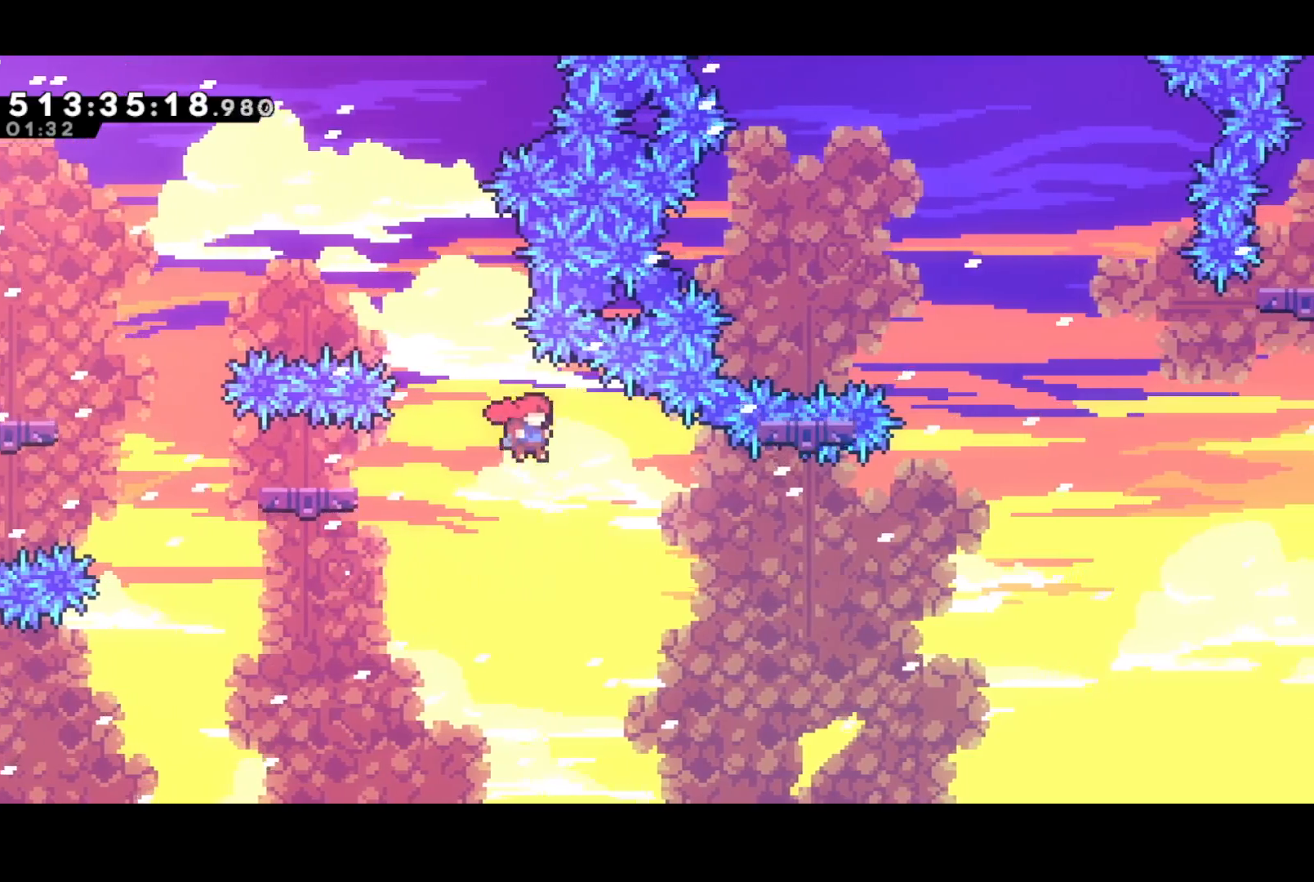
{"buttons": ["SQUARE", "DPAD_UP", "DPAD_RIGHT"], "events": [[200, "DPAD_RIGHT", "down"], [250, "DPAD_UP", "down"], [400, "SQUARE", "down"]]}
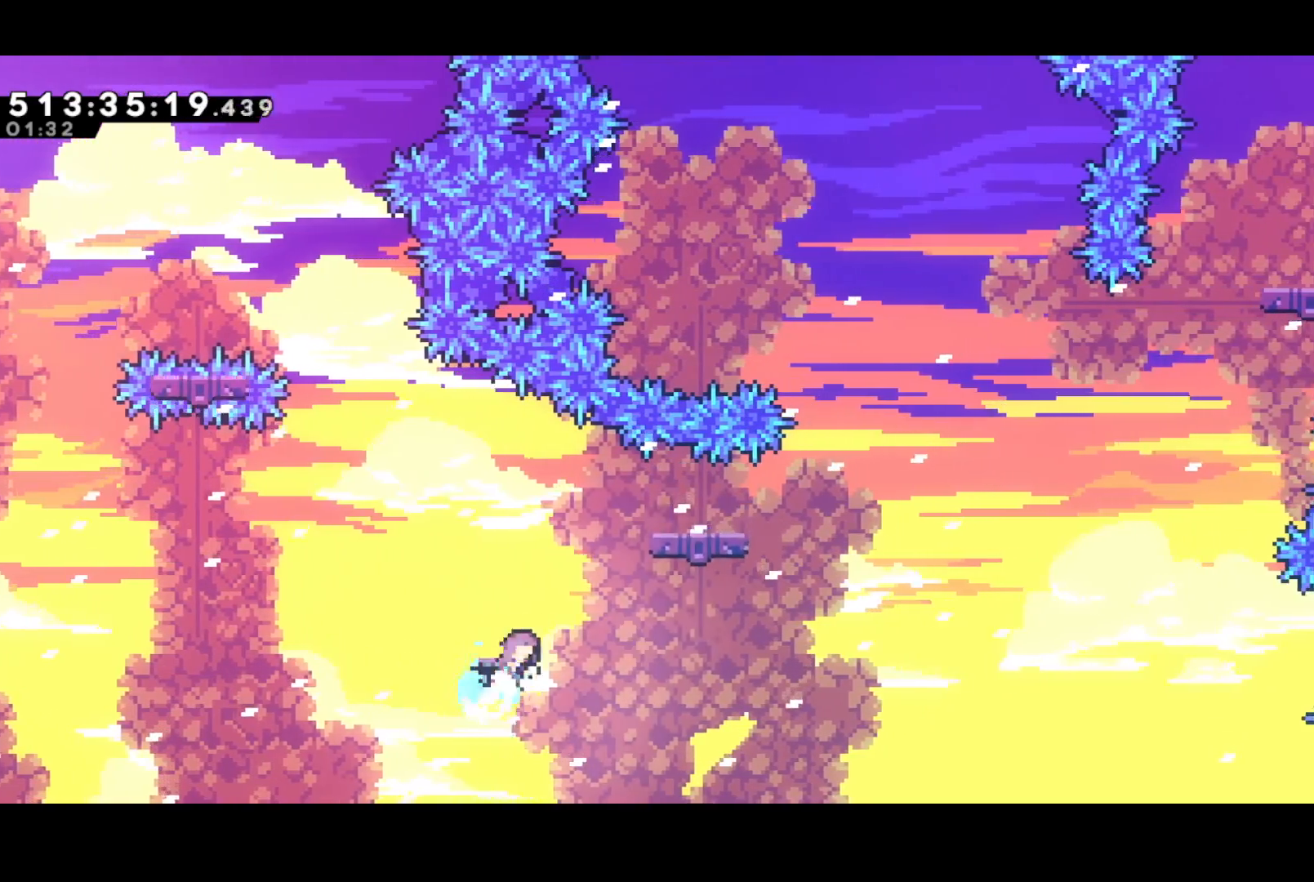
{"buttons": [], "events": [[17, "SQUARE", "up"], [117, "DPAD_UP", "up"], [217, "DPAD_RIGHT", "up"]]}
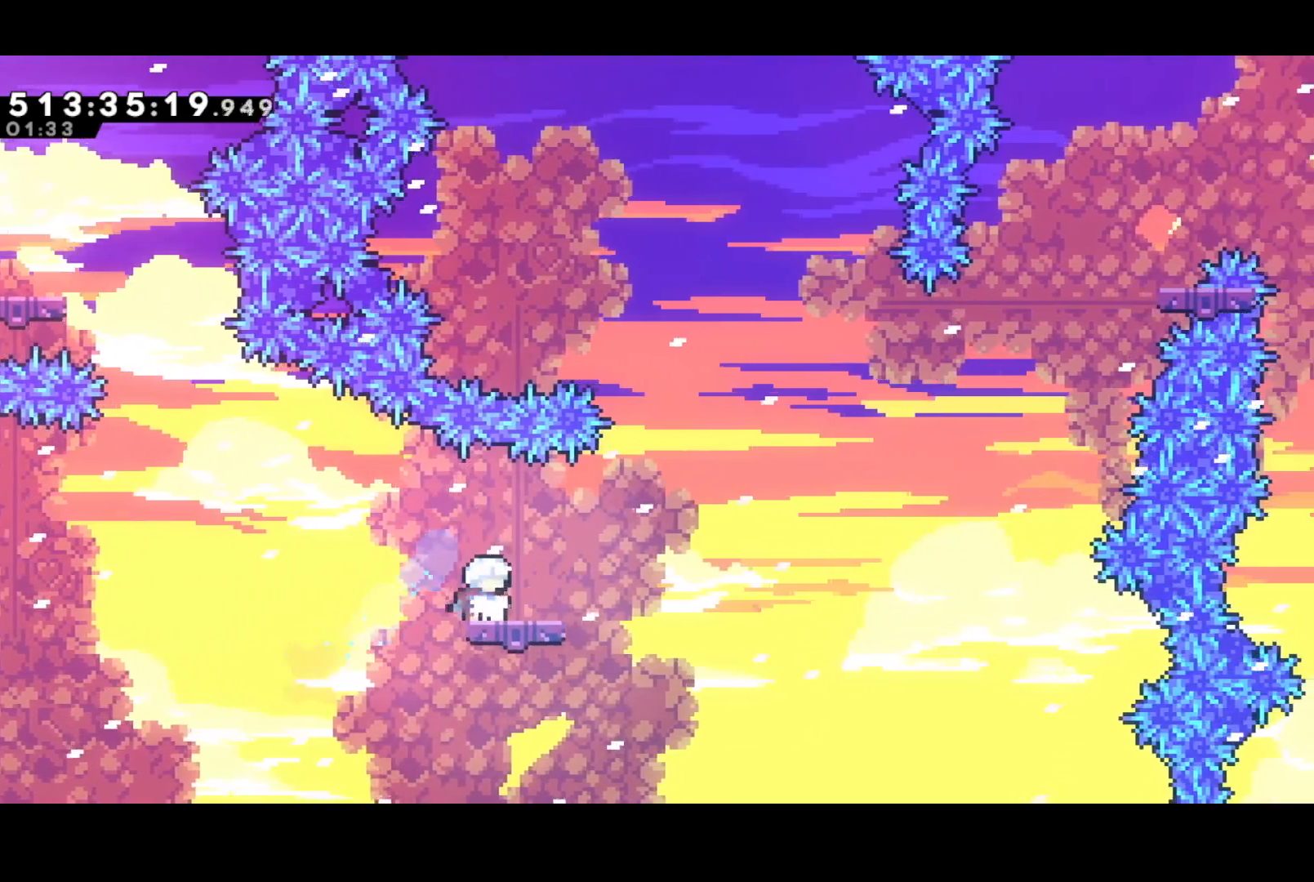
{"buttons": [], "events": [[183, "DPAD_LEFT", "down"], [233, "DPAD_LEFT", "up"]]}
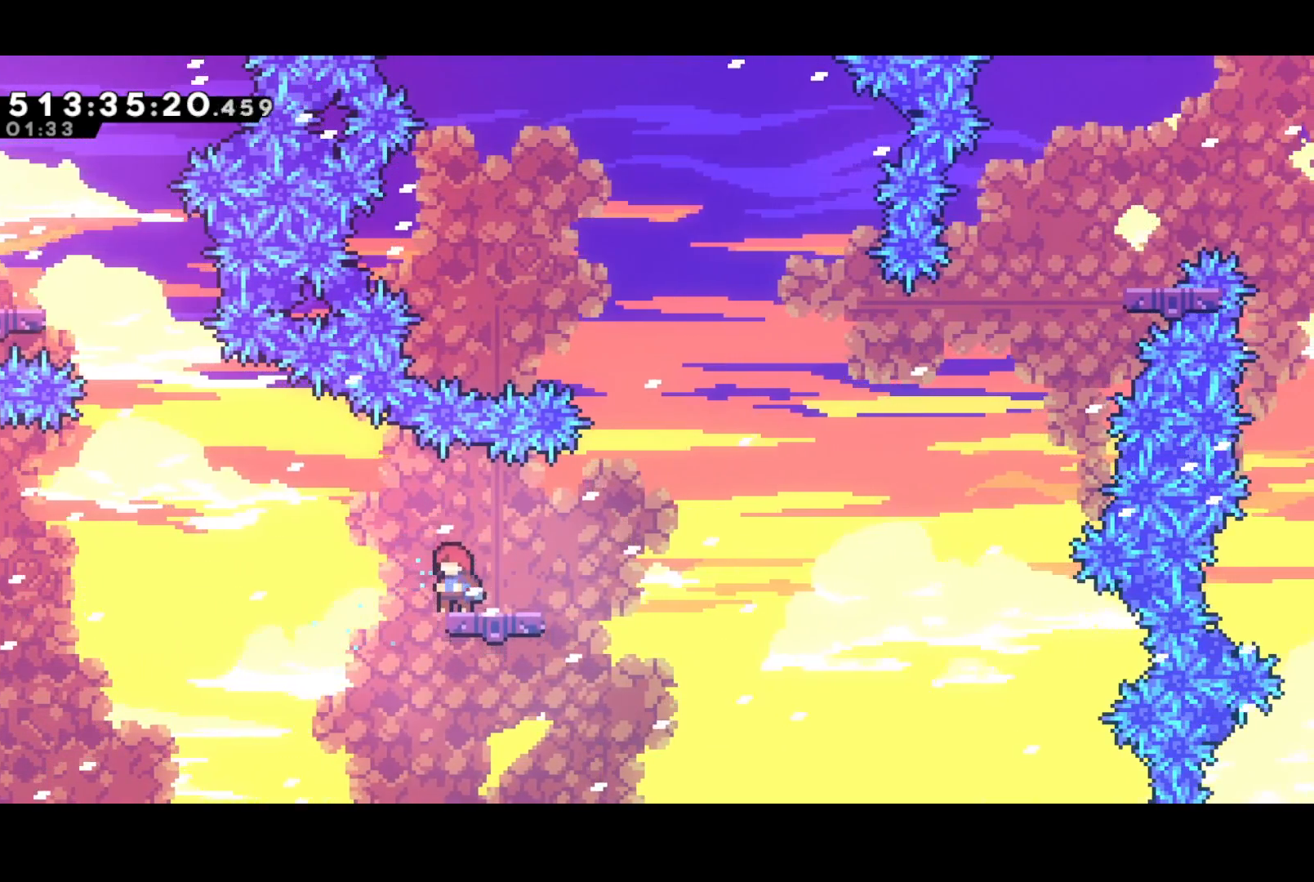
{"buttons": ["CROSS", "DPAD_RIGHT"], "events": [[250, "DPAD_RIGHT", "down"], [267, "SQUARE", "down"], [467, "CROSS", "down"], [500, "SQUARE", "up"]]}
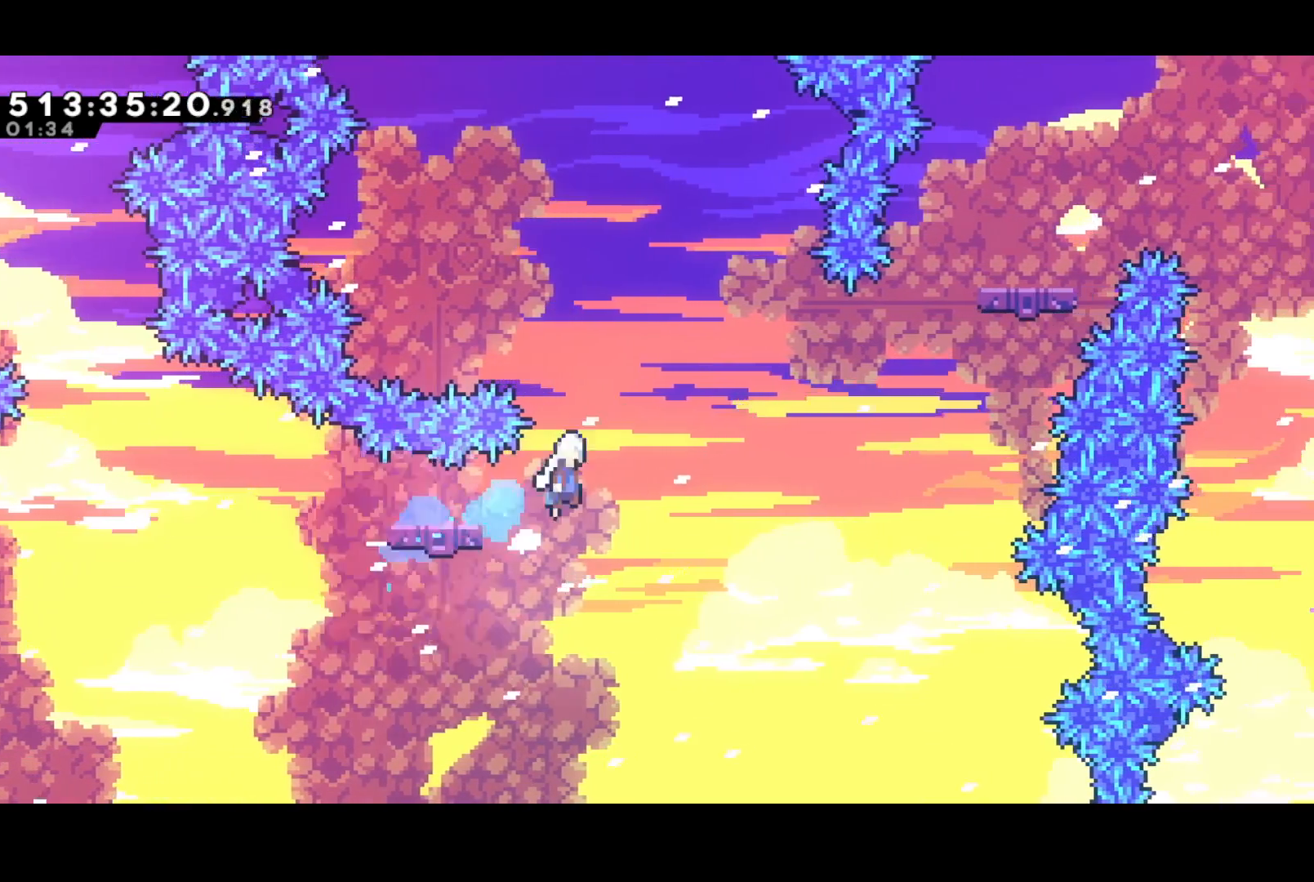
{"buttons": ["CROSS", "DPAD_UP", "DPAD_RIGHT"], "events": [[50, "DPAD_UP", "down"]]}
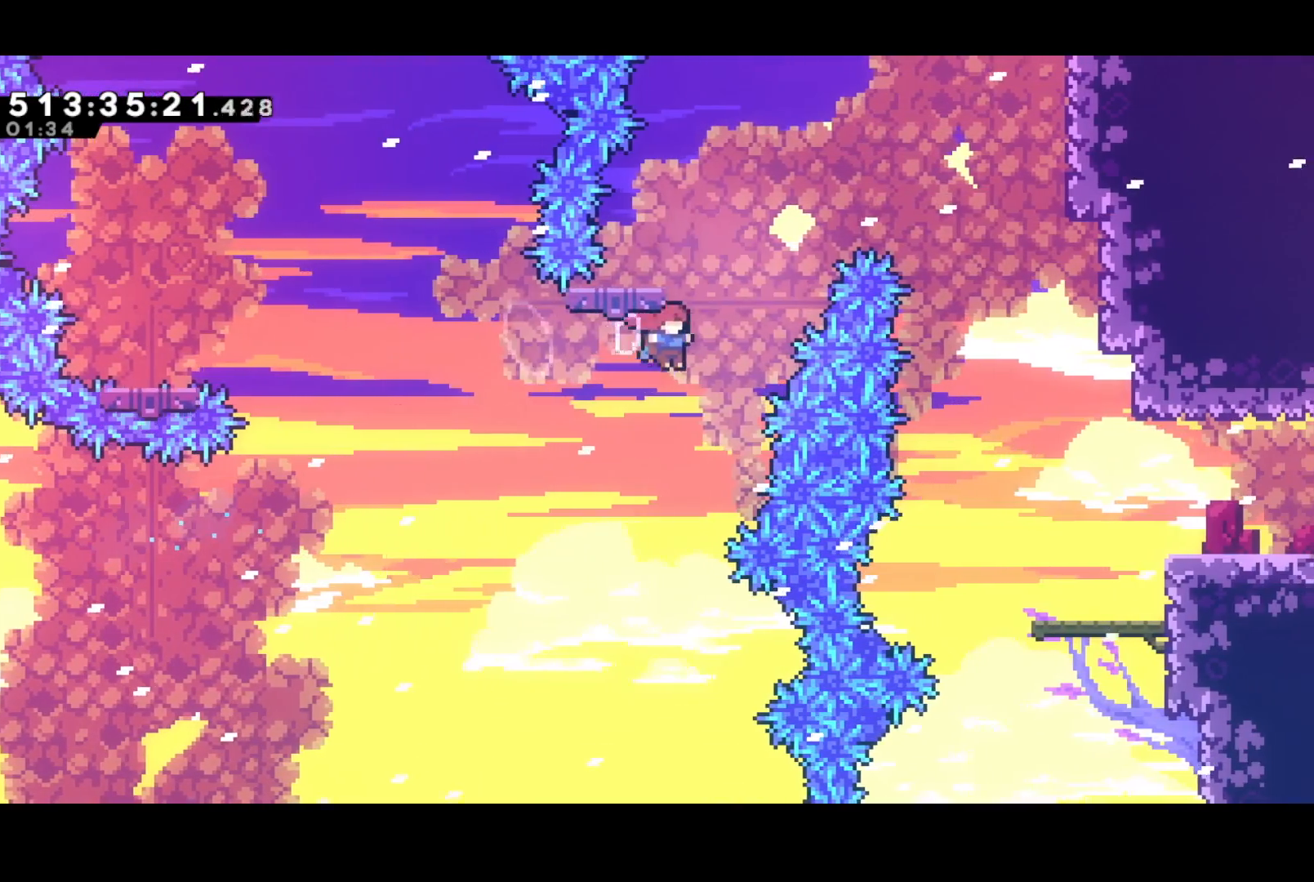
{"buttons": ["DPAD_UP", "DPAD_RIGHT"], "events": [[17, "SQUARE", "down"], [50, "CROSS", "up"], [417, "SQUARE", "up"]]}
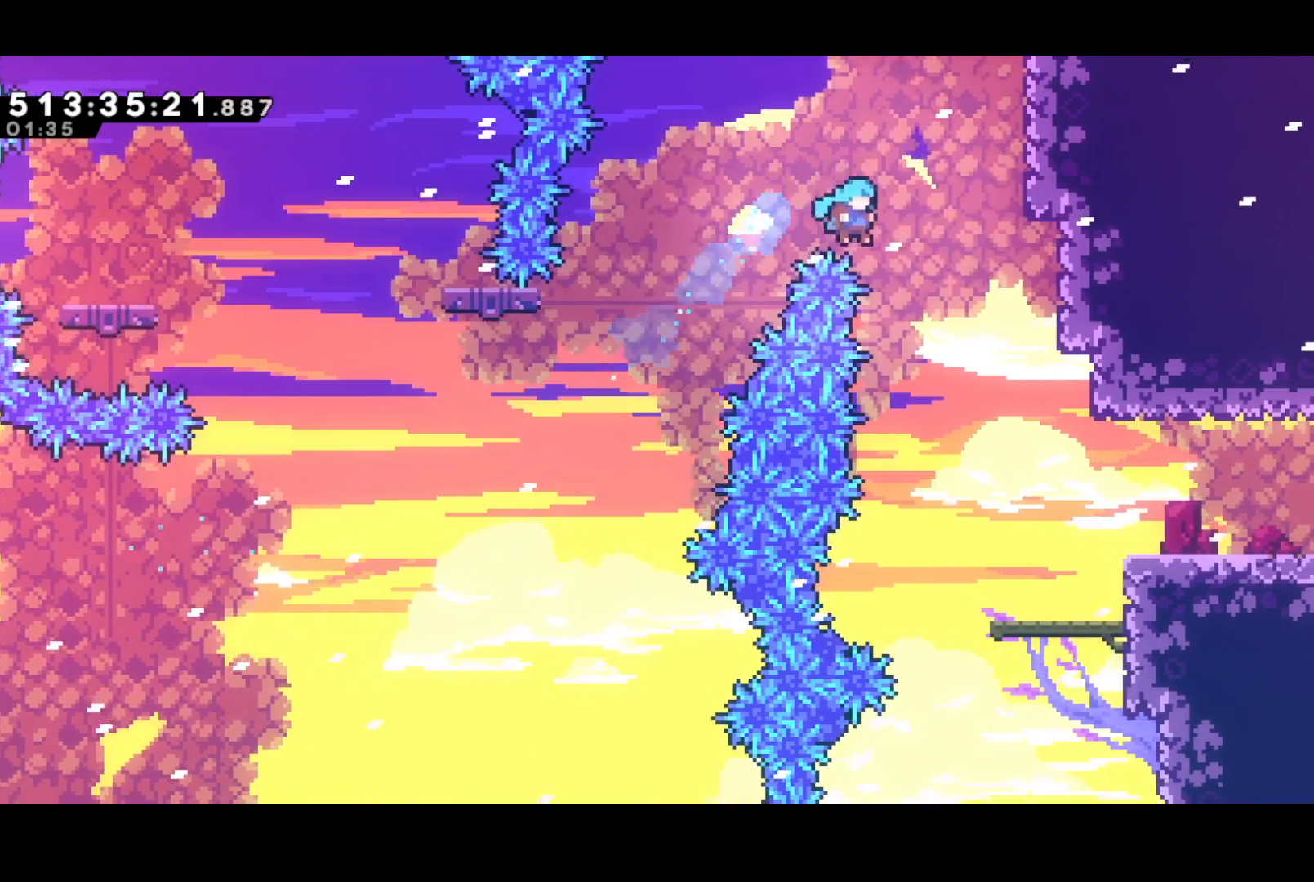
{"buttons": ["DPAD_DOWN", "DPAD_RIGHT"], "events": [[100, "DPAD_UP", "up"], [117, "DPAD_DOWN", "down"]]}
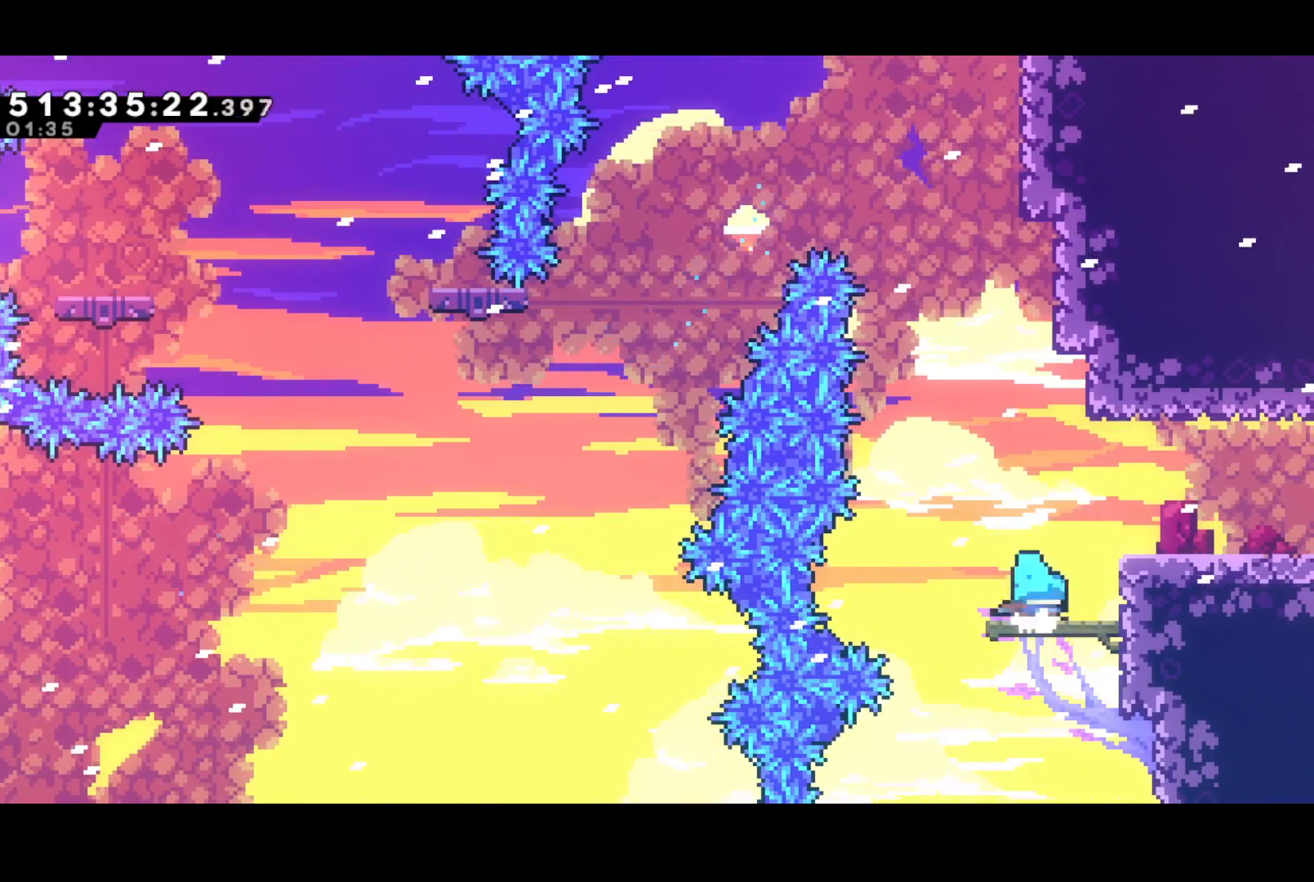
{"buttons": ["CROSS", "DPAD_RIGHT"], "events": [[17, "CROSS", "down"], [217, "CROSS", "up"], [283, "SQUARE", "down"], [433, "CROSS", "down"], [467, "SQUARE", "up"], [500, "DPAD_DOWN", "up"]]}
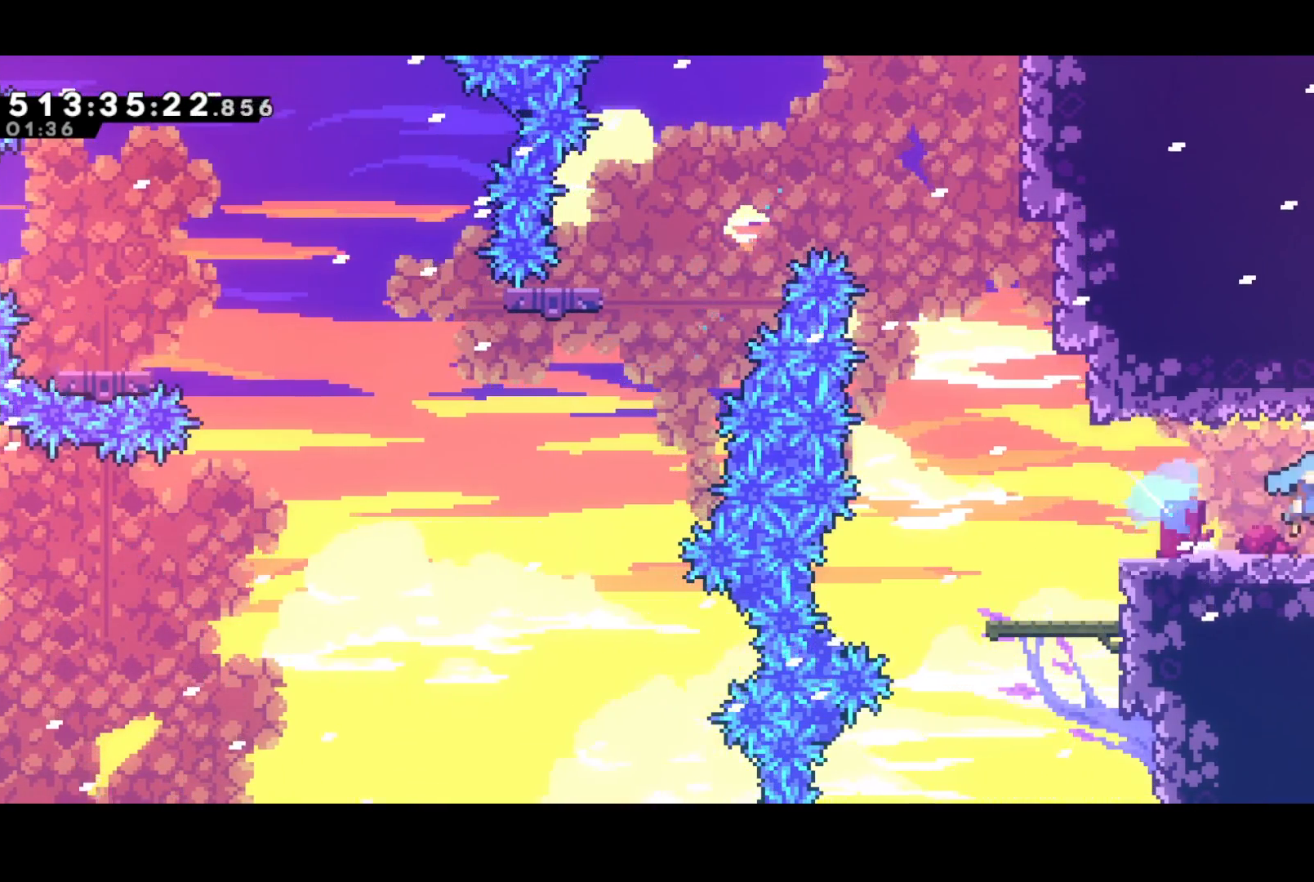
{"buttons": ["CROSS", "DPAD_RIGHT"], "events": []}
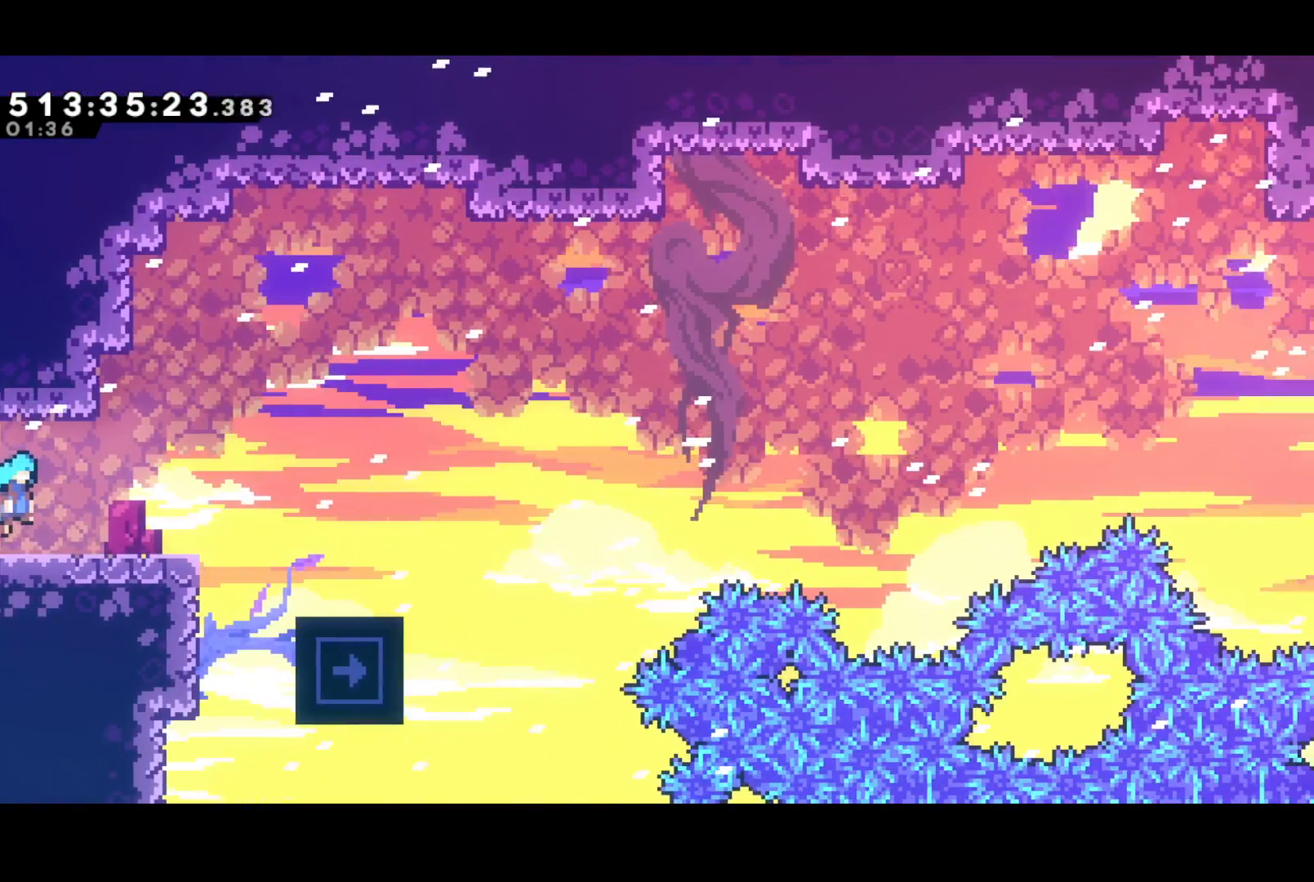
{"buttons": ["SQUARE", "DPAD_DOWN"], "events": [[233, "CROSS", "up"], [400, "DPAD_DOWN", "down"], [400, "DPAD_RIGHT", "up"], [450, "SQUARE", "down"]]}
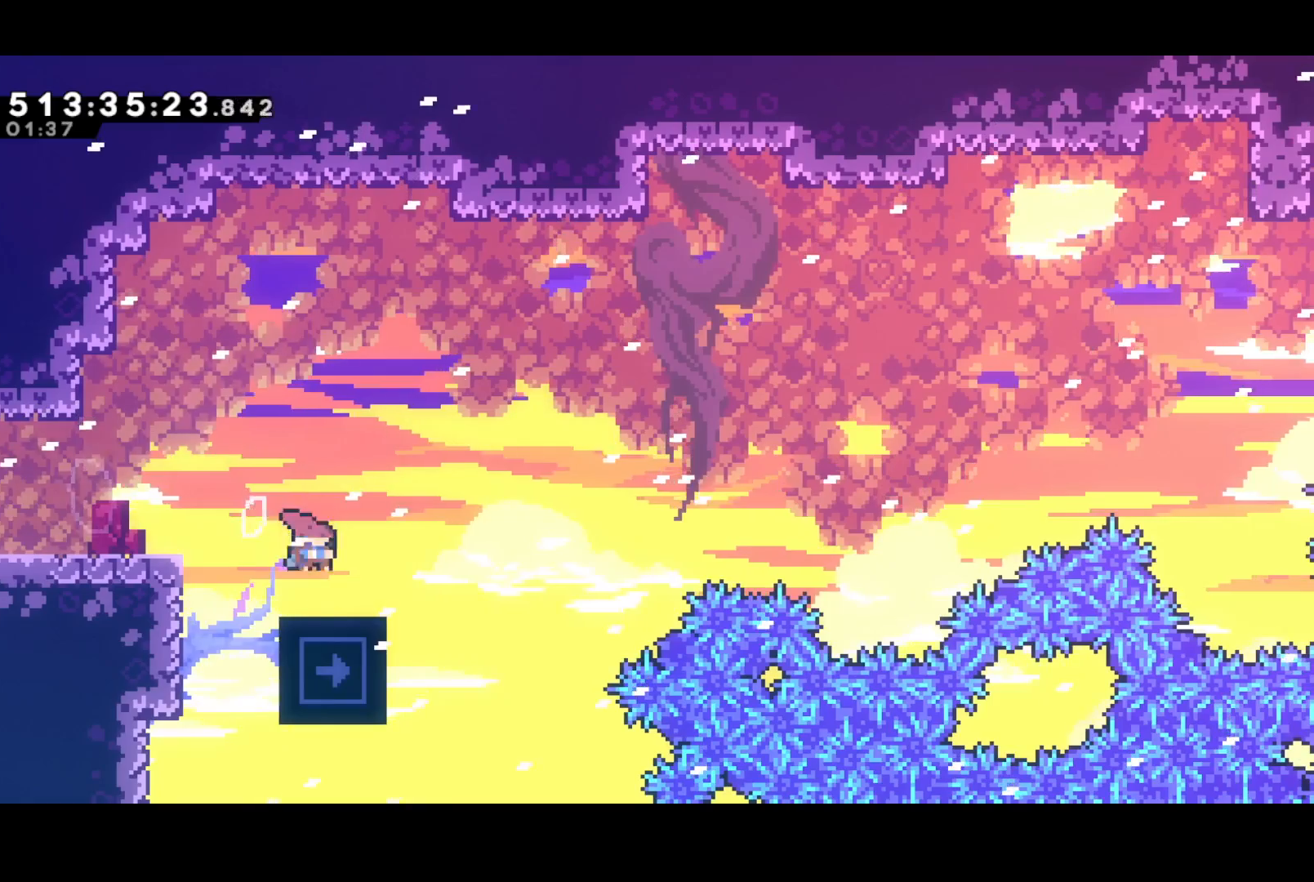
{"buttons": ["DPAD_LEFT"], "events": [[67, "SQUARE", "up"], [83, "DPAD_DOWN", "up"], [450, "DPAD_LEFT", "down"]]}
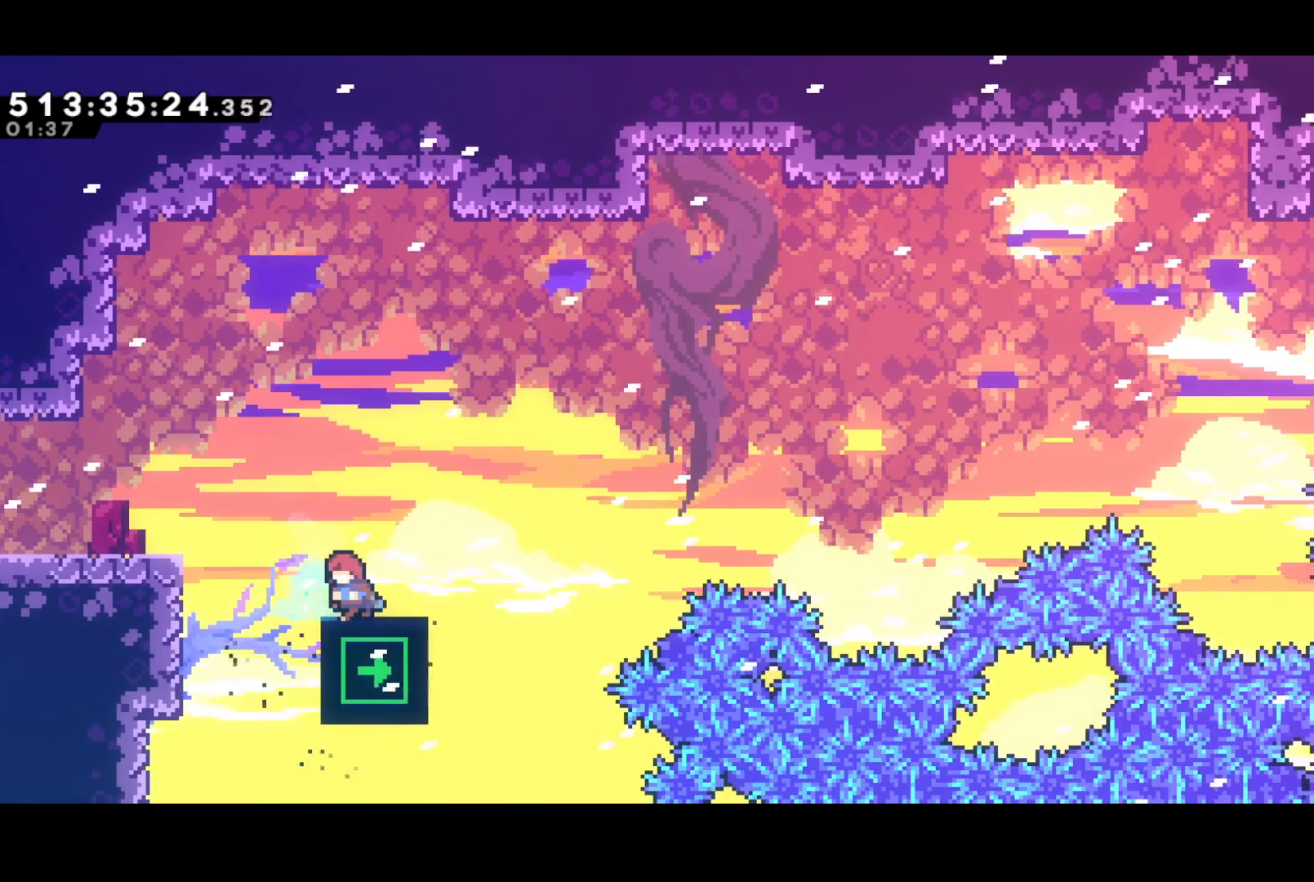
{"buttons": [], "events": [[50, "DPAD_LEFT", "up"]]}
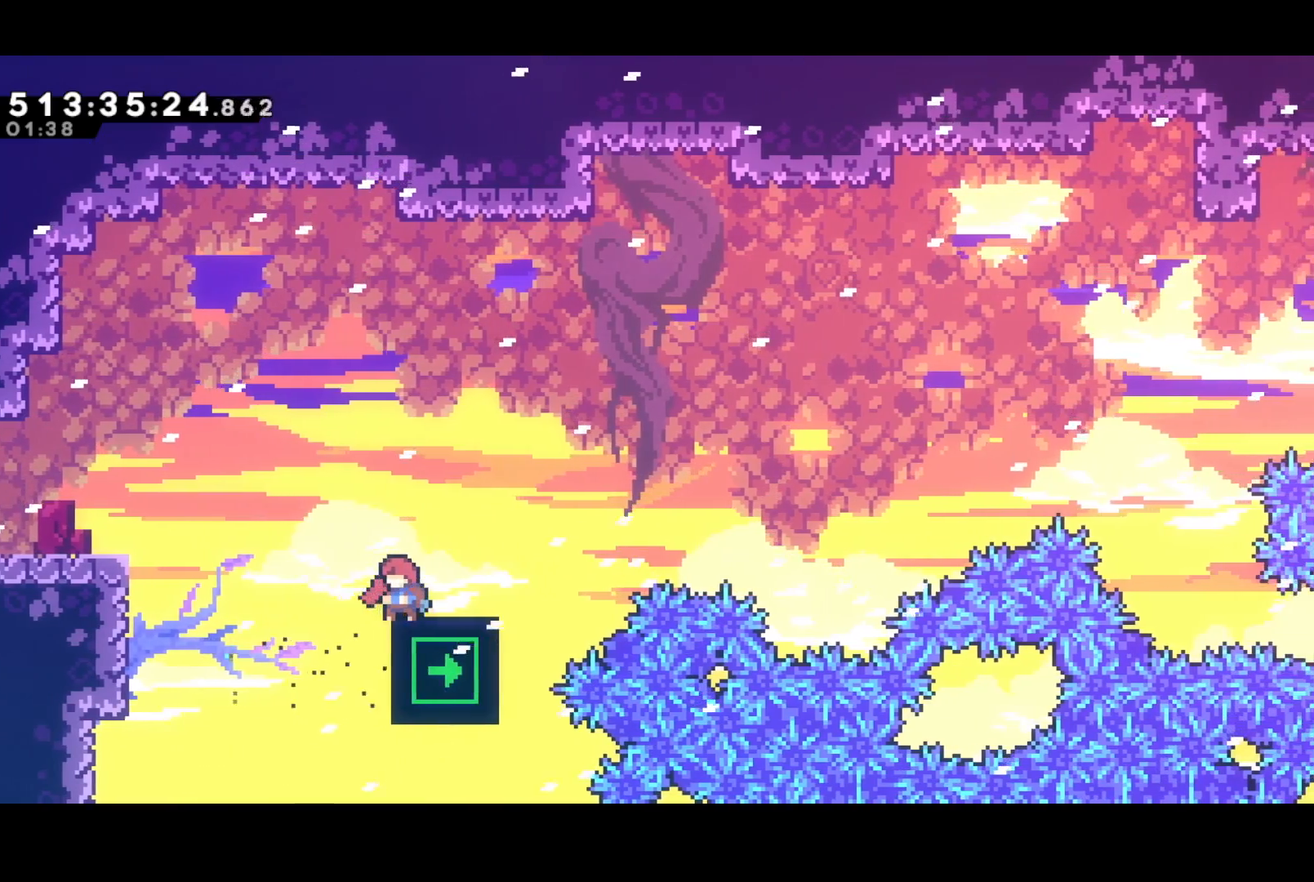
{"buttons": ["CROSS", "DPAD_UP", "DPAD_RIGHT"], "events": [[100, "SQUARE", "down"], [133, "DPAD_RIGHT", "down"], [300, "CROSS", "down"], [333, "SQUARE", "up"], [350, "DPAD_UP", "down"]]}